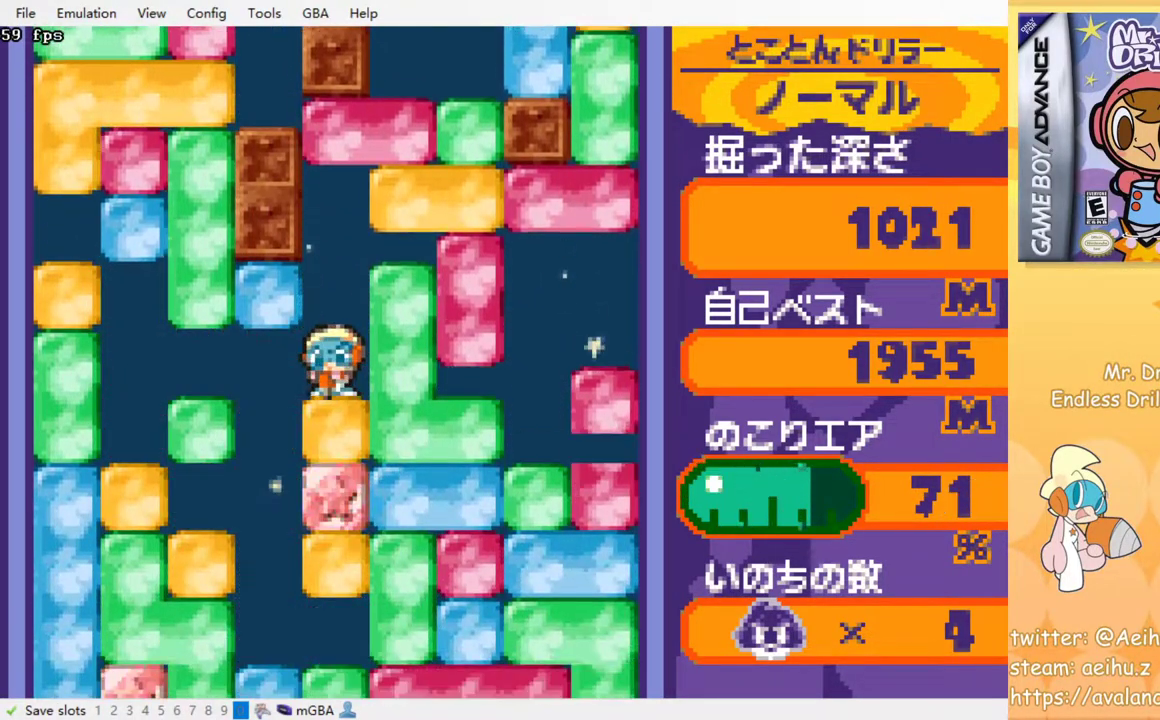
Gameplay with a controller (PlayStation layout); each line is a JSON object with the inputs held at the frame after it. "events" lists button and stick changes between this image and that frame as [ms after this image, input, new state], when the widget could be followed in between. Not read: left_stick right_stick.
{"buttons": [], "events": [[50, "SQUARE", "down"], [133, "SQUARE", "up"], [233, "SQUARE", "down"], [283, "DPAD_DOWN", "up"], [300, "SQUARE", "up"], [383, "SQUARE", "down"], [467, "SQUARE", "up"]]}
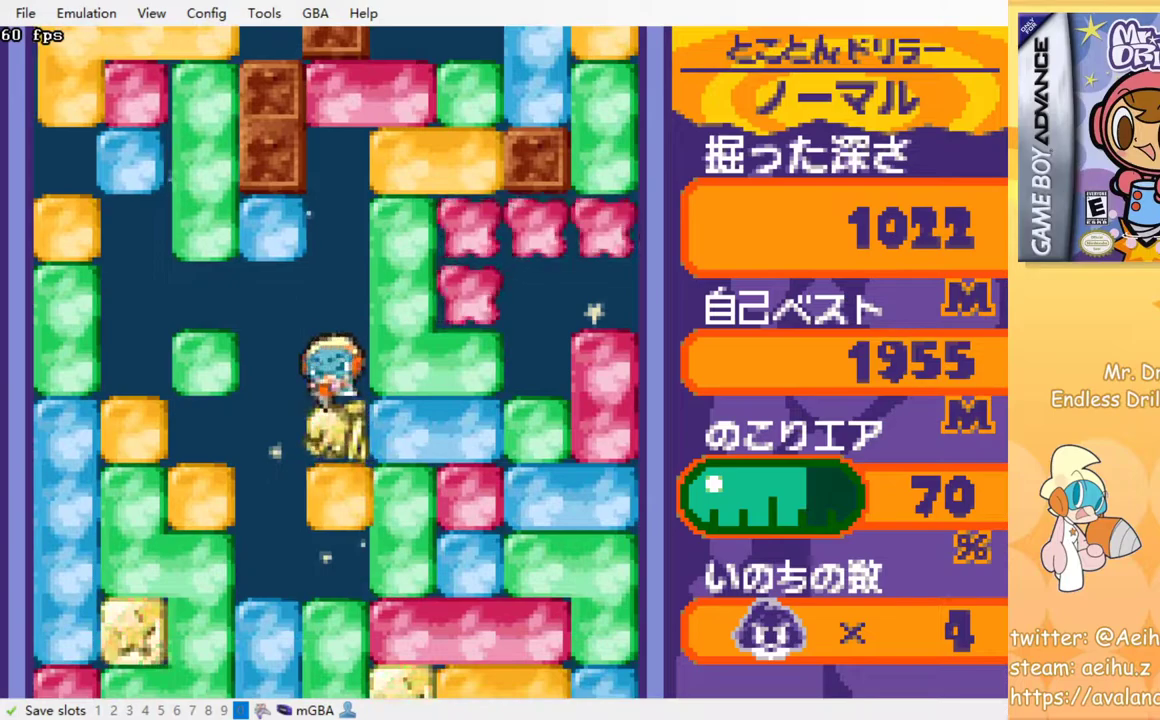
{"buttons": [], "events": [[50, "SQUARE", "down"], [133, "SQUARE", "up"], [217, "SQUARE", "down"], [300, "SQUARE", "up"], [367, "SQUARE", "down"], [450, "SQUARE", "up"]]}
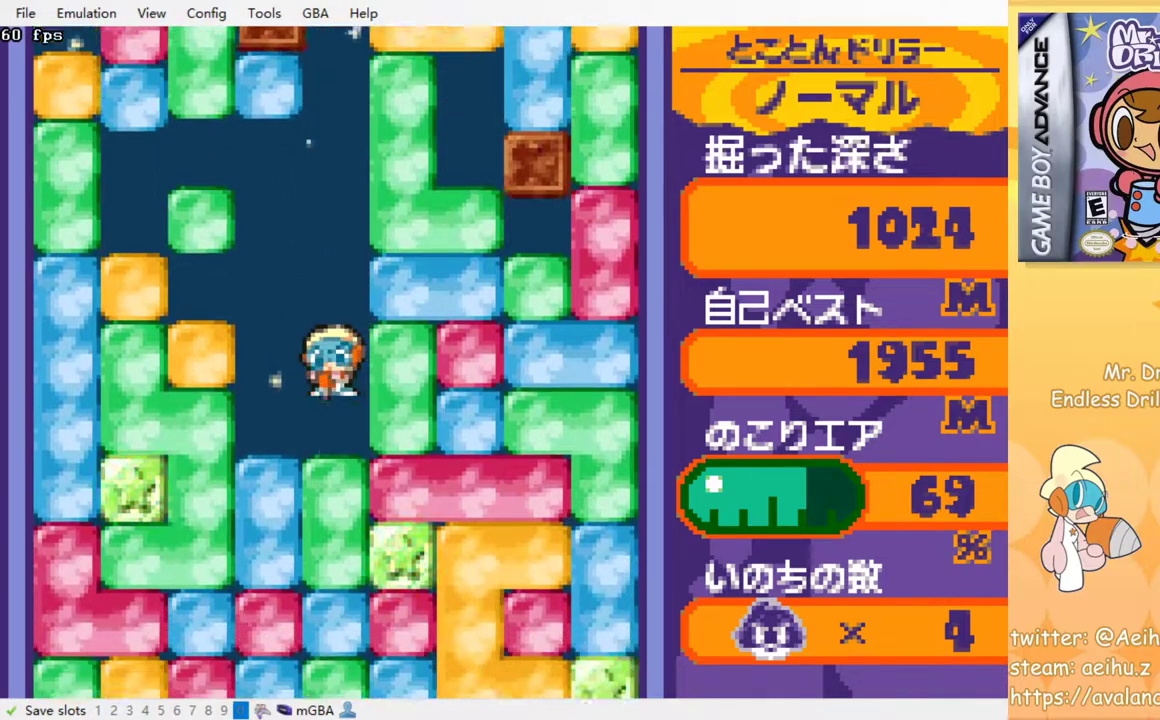
{"buttons": [], "events": [[50, "SQUARE", "down"], [133, "SQUARE", "up"], [200, "SQUARE", "down"], [283, "SQUARE", "up"], [367, "SQUARE", "down"], [433, "SQUARE", "up"]]}
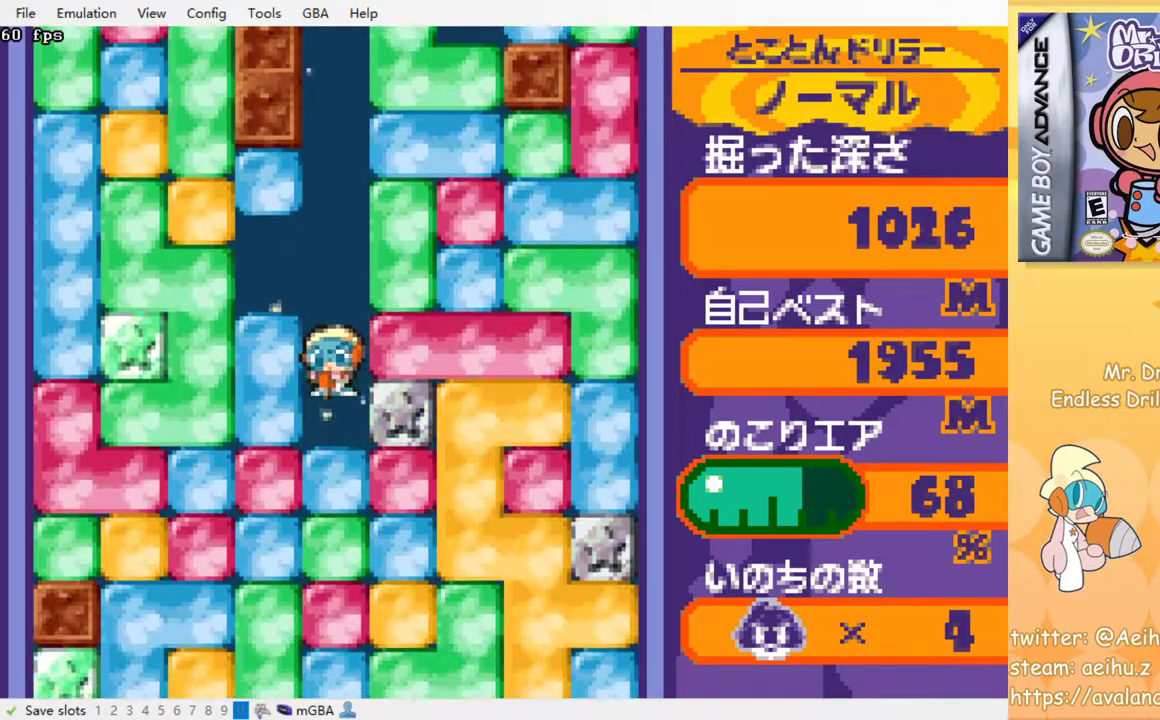
{"buttons": [], "events": [[33, "SQUARE", "down"], [117, "SQUARE", "up"], [183, "SQUARE", "down"], [267, "SQUARE", "up"], [350, "SQUARE", "down"], [433, "SQUARE", "up"]]}
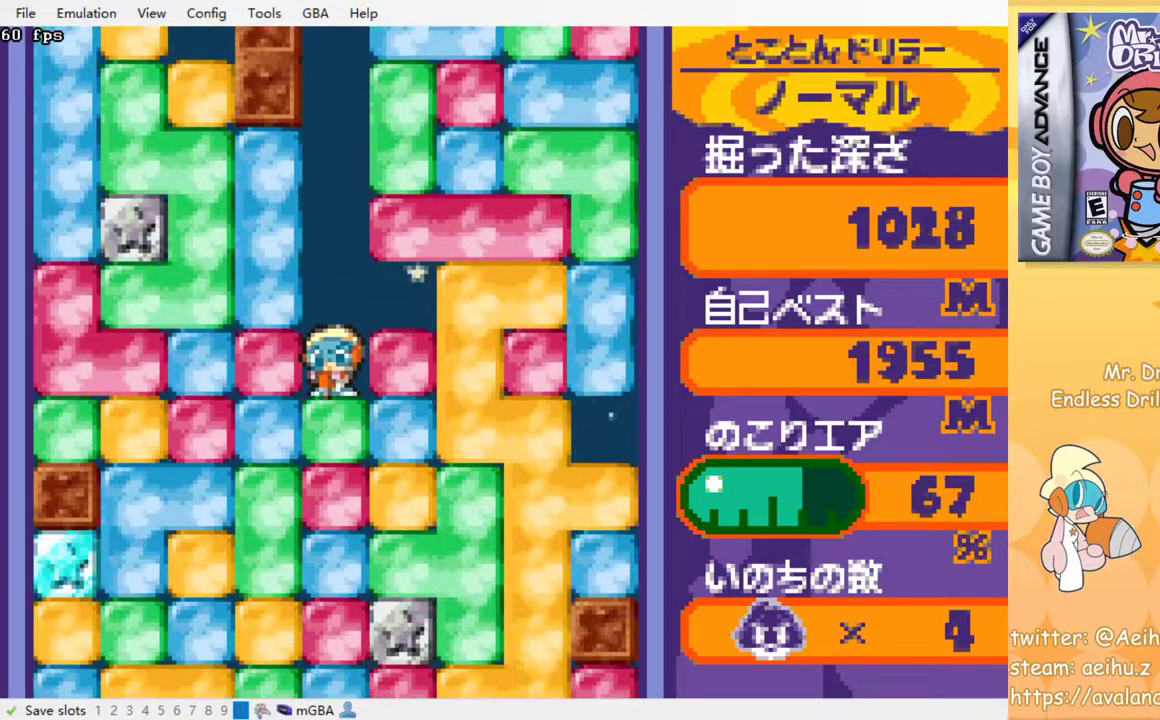
{"buttons": ["SQUARE"], "events": [[17, "SQUARE", "down"], [100, "SQUARE", "up"], [183, "SQUARE", "down"], [250, "SQUARE", "up"], [333, "SQUARE", "down"], [417, "SQUARE", "up"], [500, "SQUARE", "down"]]}
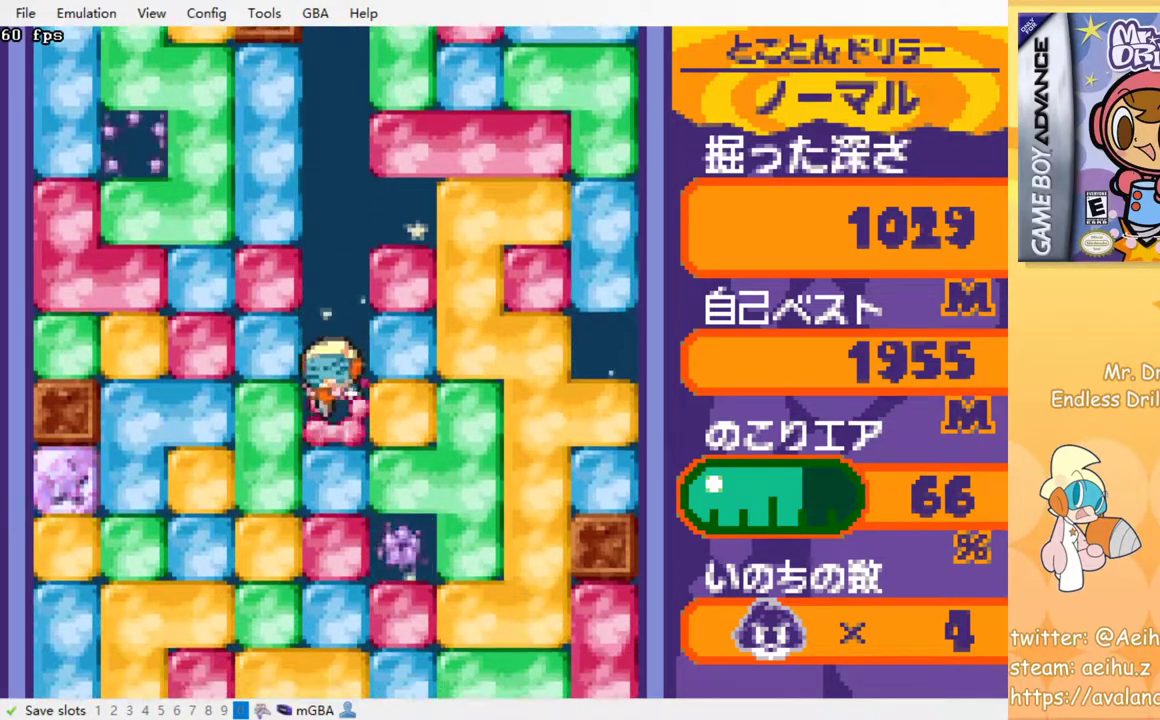
{"buttons": ["SQUARE"], "events": [[83, "SQUARE", "up"], [167, "SQUARE", "down"], [233, "SQUARE", "up"], [333, "SQUARE", "down"], [400, "SQUARE", "up"], [500, "SQUARE", "down"]]}
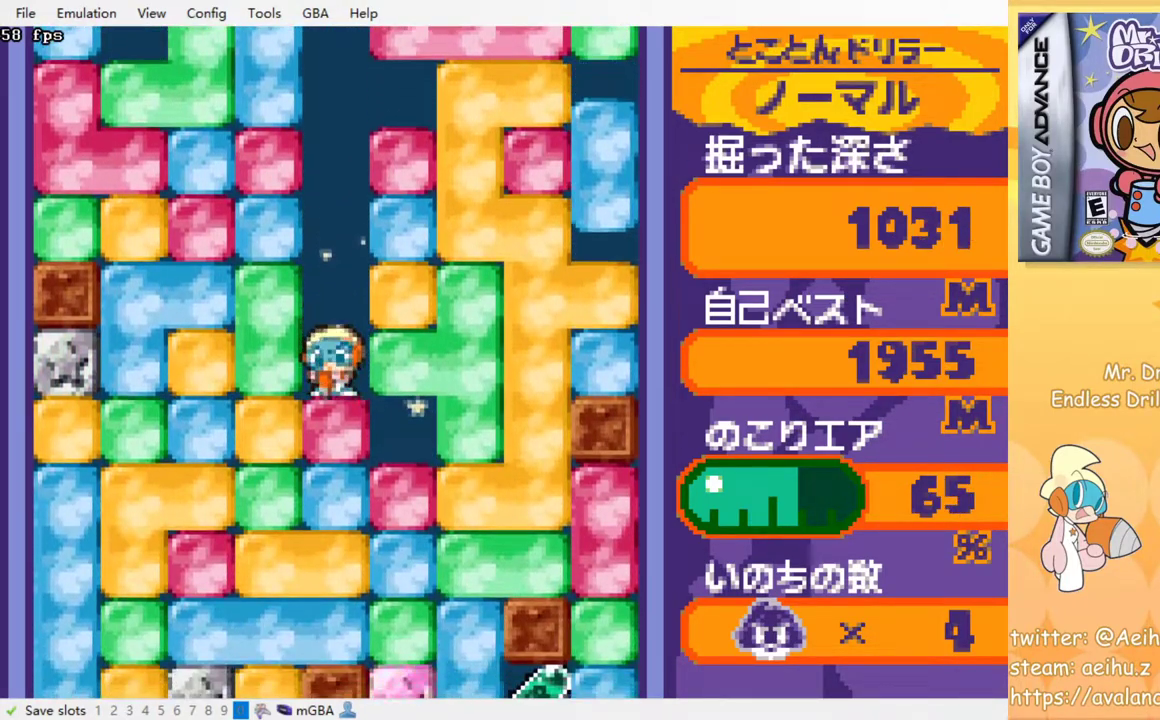
{"buttons": ["SQUARE"], "events": [[83, "SQUARE", "up"], [183, "SQUARE", "down"], [233, "SQUARE", "up"], [317, "SQUARE", "down"], [400, "SQUARE", "up"], [483, "SQUARE", "down"]]}
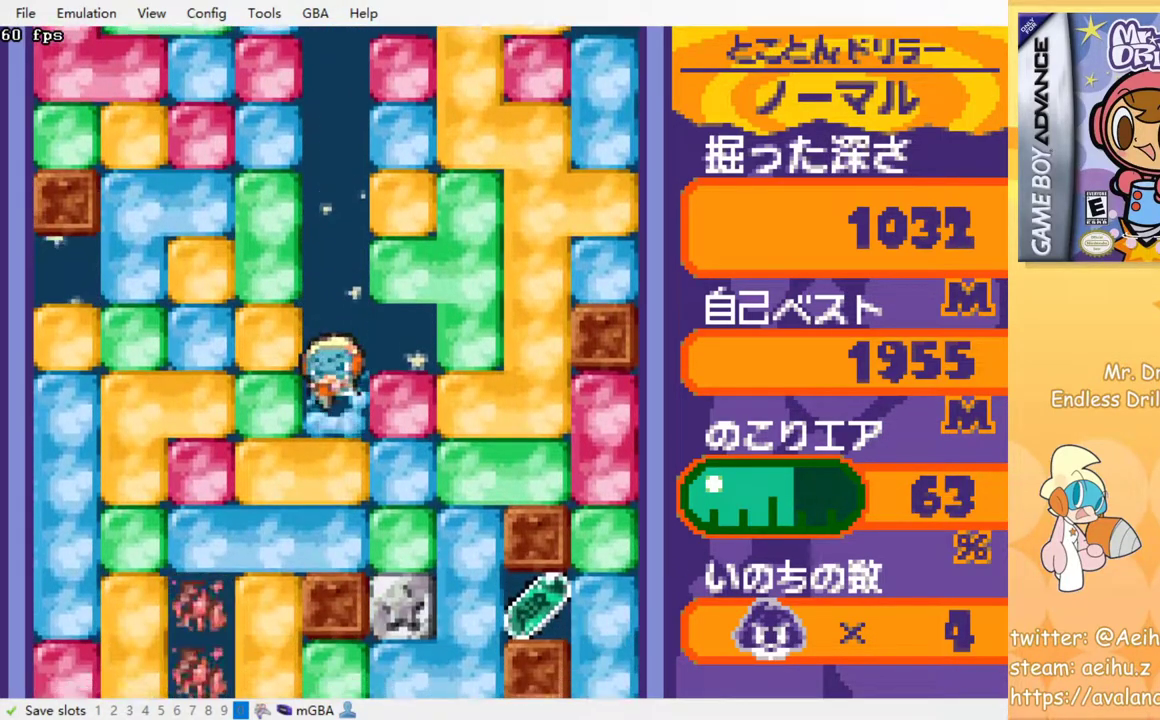
{"buttons": [], "events": [[67, "SQUARE", "up"], [167, "SQUARE", "down"], [283, "SQUARE", "up"], [333, "SQUARE", "down"], [450, "SQUARE", "up"]]}
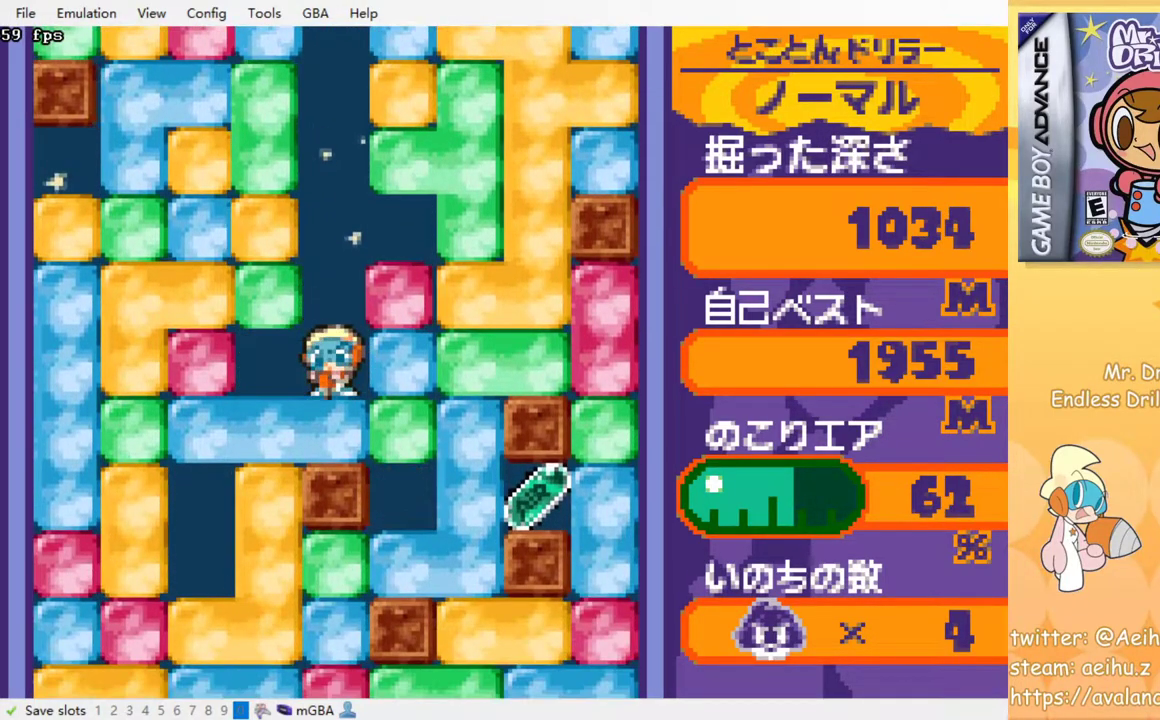
{"buttons": [], "events": [[17, "SQUARE", "down"], [150, "SQUARE", "up"]]}
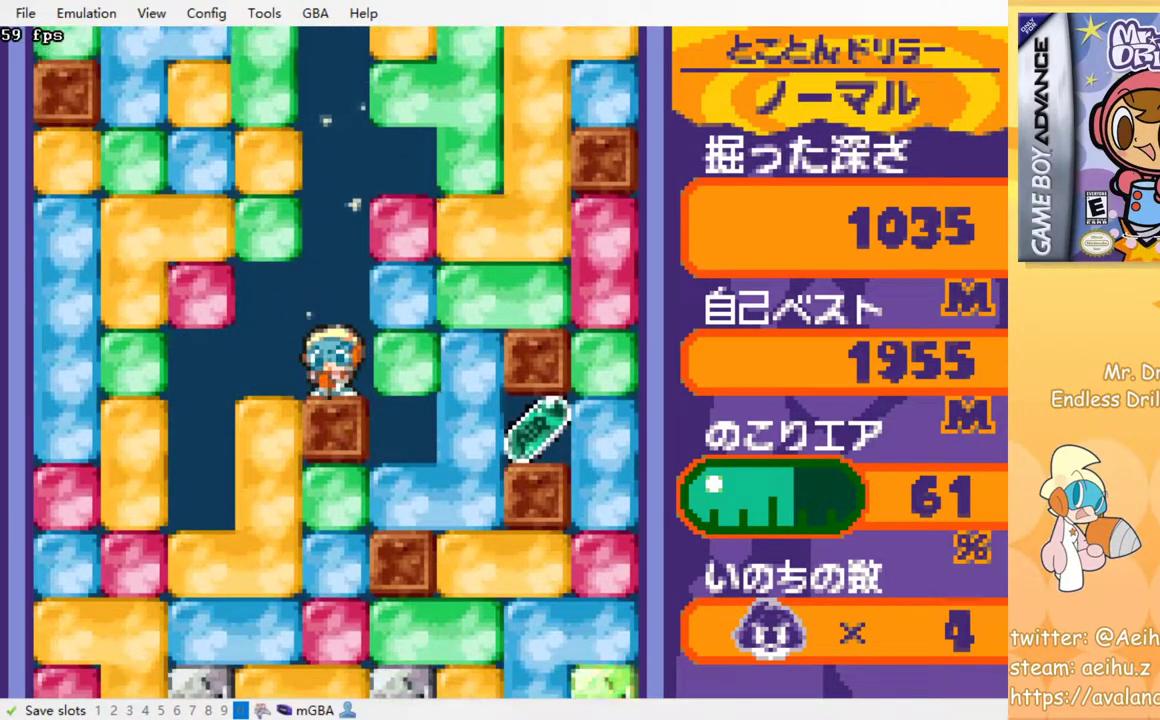
{"buttons": [], "events": []}
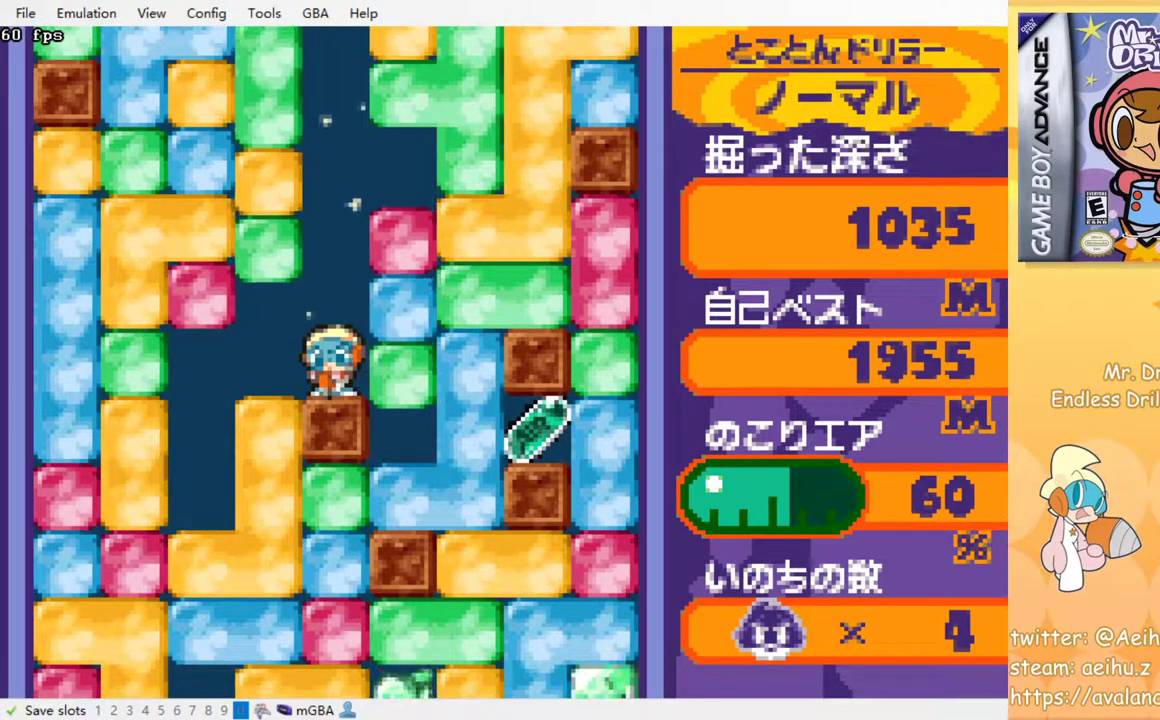
{"buttons": [], "events": []}
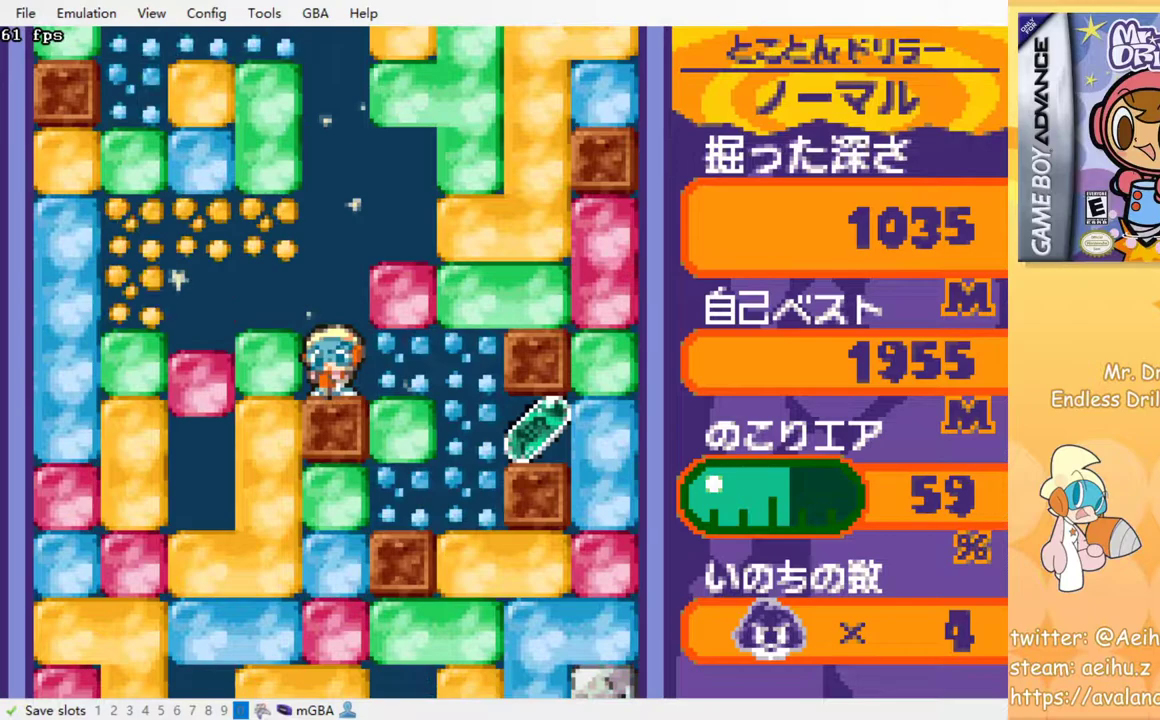
{"buttons": [], "events": []}
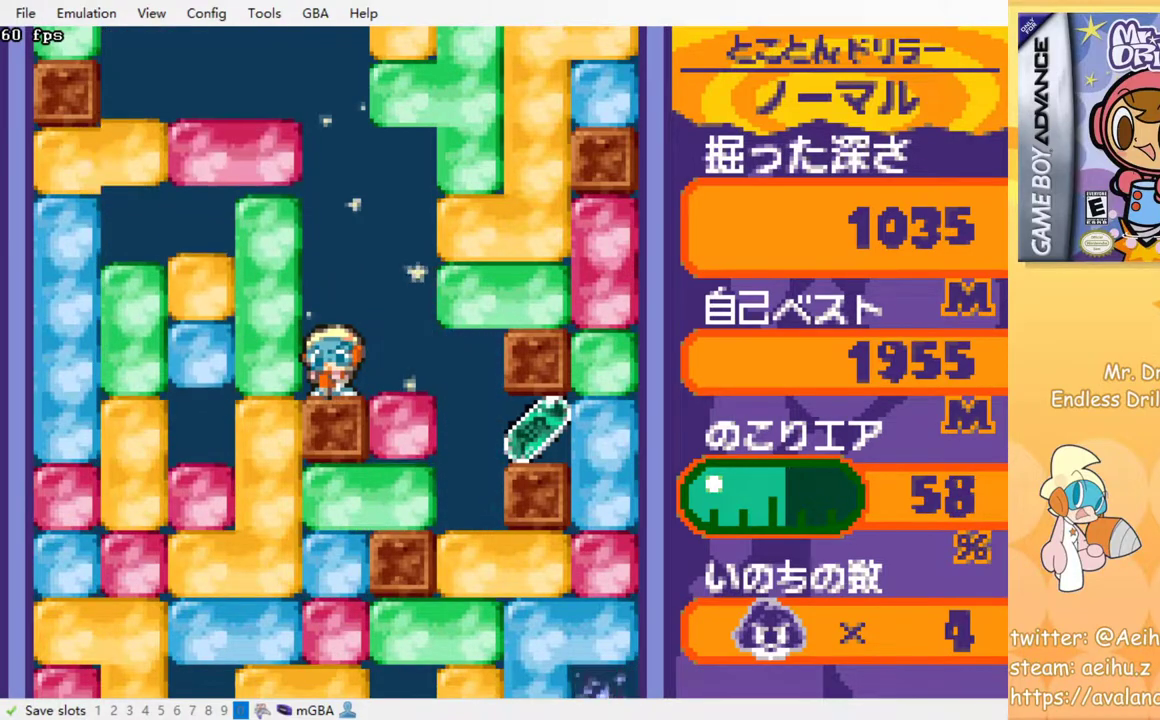
{"buttons": ["DPAD_RIGHT"], "events": [[100, "DPAD_RIGHT", "down"]]}
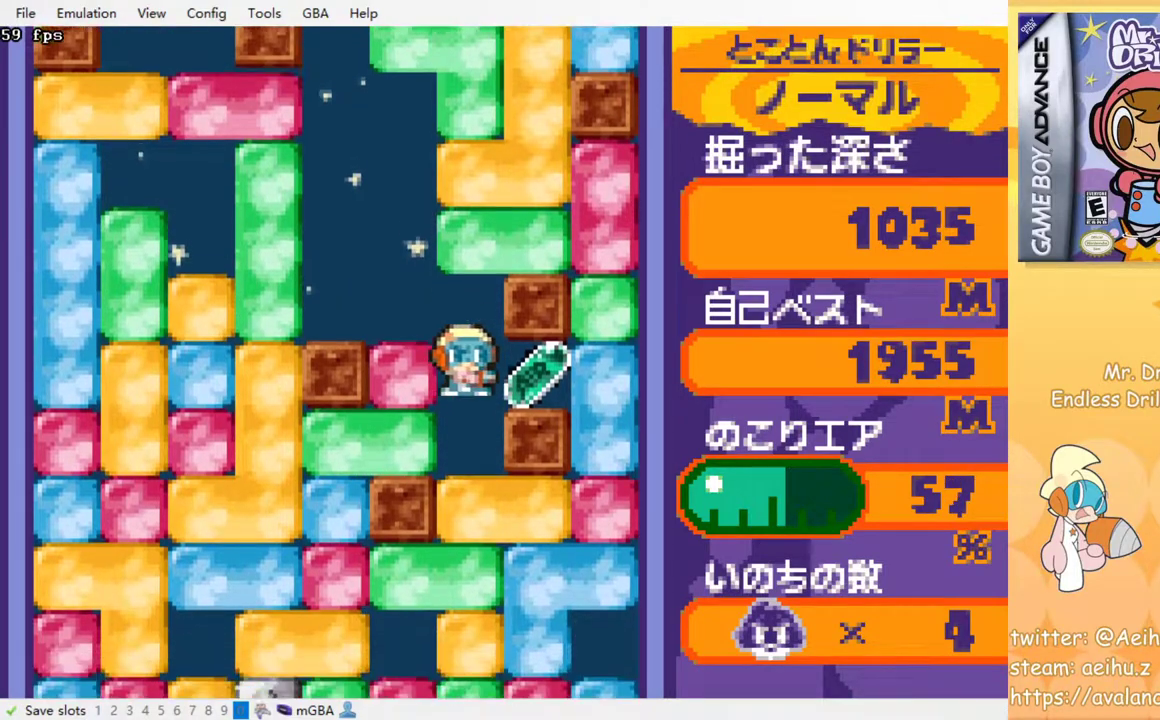
{"buttons": ["DPAD_RIGHT"], "events": []}
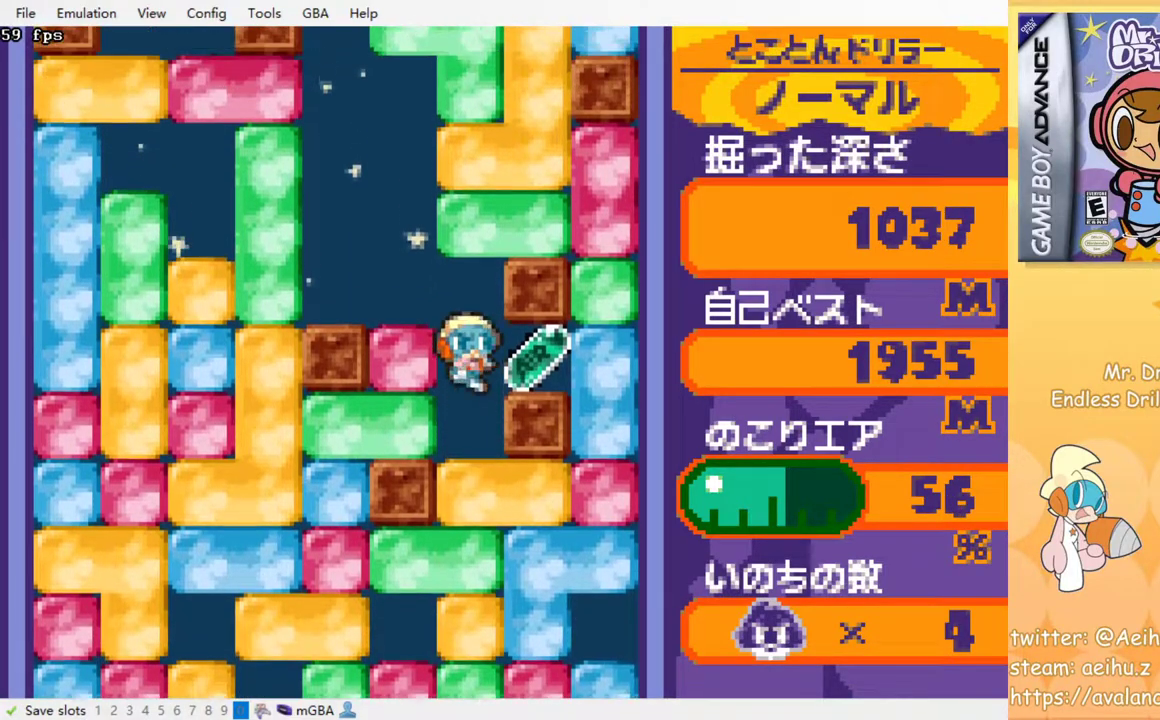
{"buttons": ["SQUARE", "DPAD_DOWN"], "events": [[33, "DPAD_RIGHT", "up"], [50, "DPAD_LEFT", "down"], [183, "DPAD_DOWN", "down"], [183, "DPAD_LEFT", "up"], [300, "SQUARE", "down"], [383, "SQUARE", "up"], [467, "SQUARE", "down"]]}
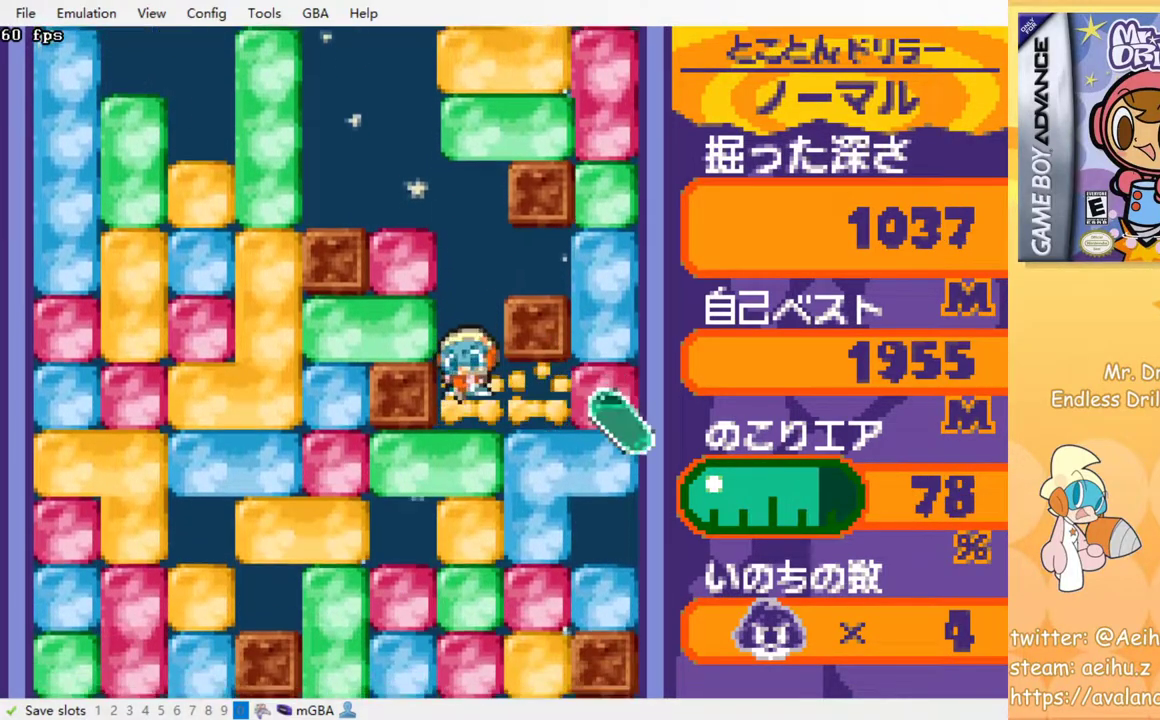
{"buttons": ["SQUARE"], "events": [[50, "SQUARE", "up"], [117, "SQUARE", "down"], [150, "DPAD_DOWN", "up"], [200, "SQUARE", "up"], [300, "SQUARE", "down"], [350, "SQUARE", "up"], [433, "SQUARE", "down"]]}
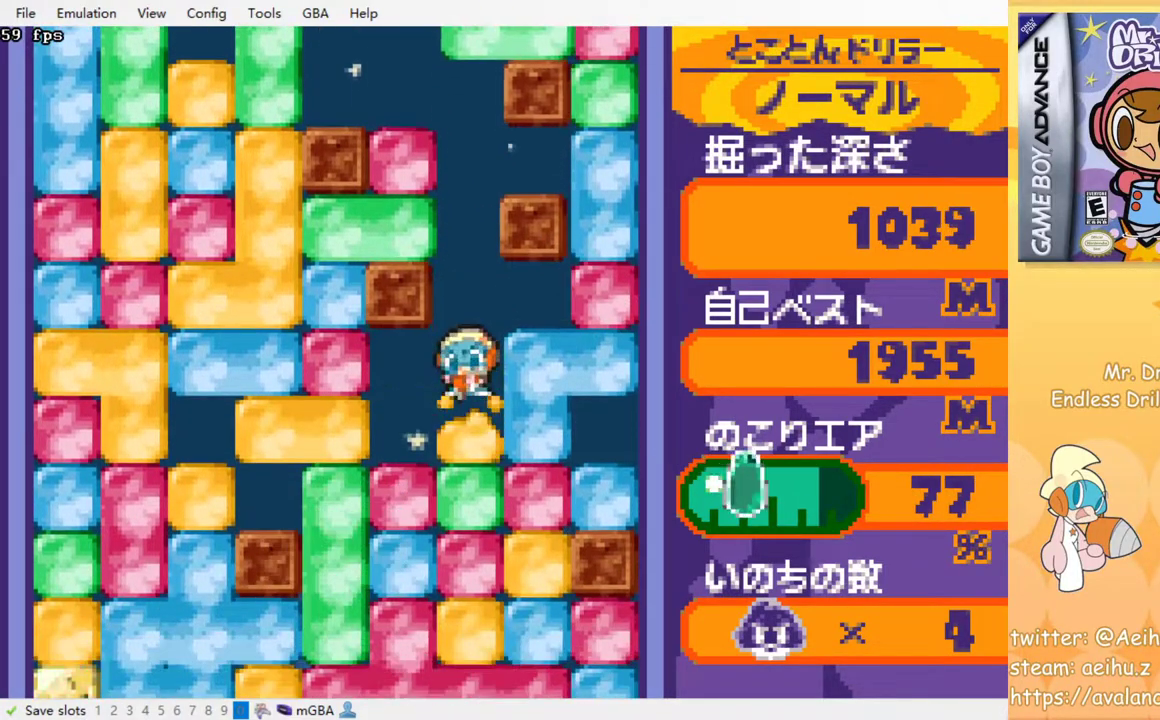
{"buttons": ["SQUARE"], "events": [[17, "SQUARE", "up"], [117, "SQUARE", "down"], [167, "SQUARE", "up"], [267, "SQUARE", "down"], [350, "SQUARE", "up"], [417, "SQUARE", "down"]]}
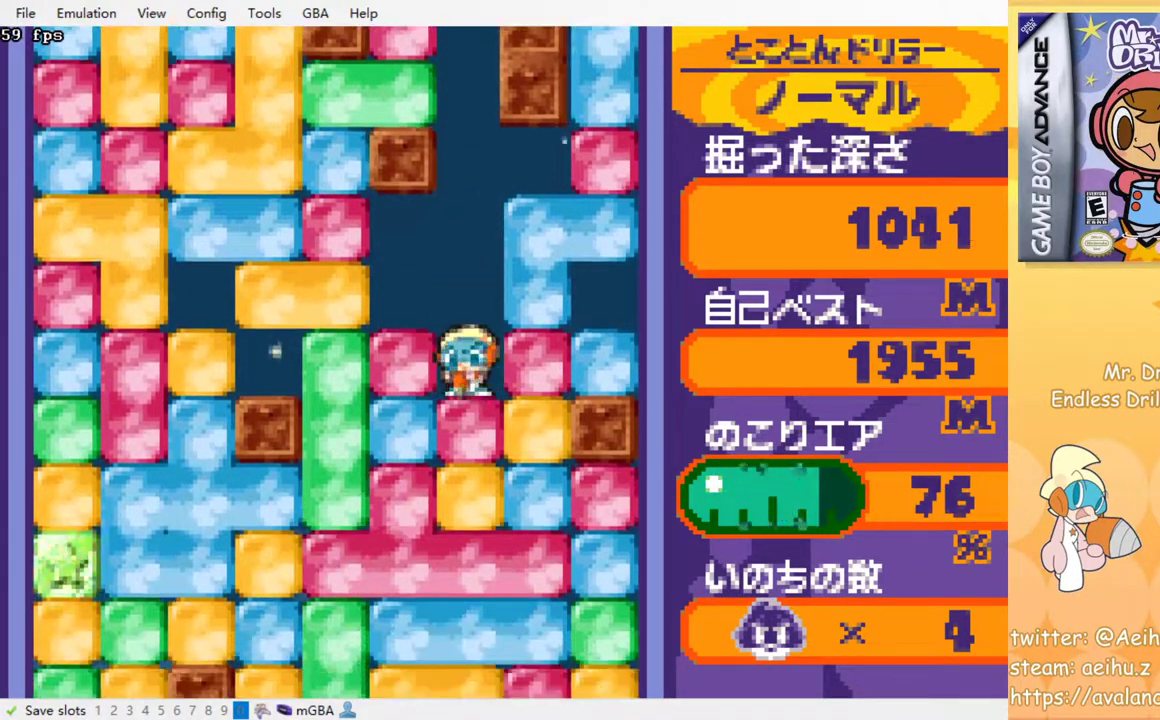
{"buttons": [], "events": [[33, "SQUARE", "up"], [83, "SQUARE", "down"], [167, "SQUARE", "up"], [233, "SQUARE", "down"], [317, "SQUARE", "up"], [400, "SQUARE", "down"], [483, "SQUARE", "up"]]}
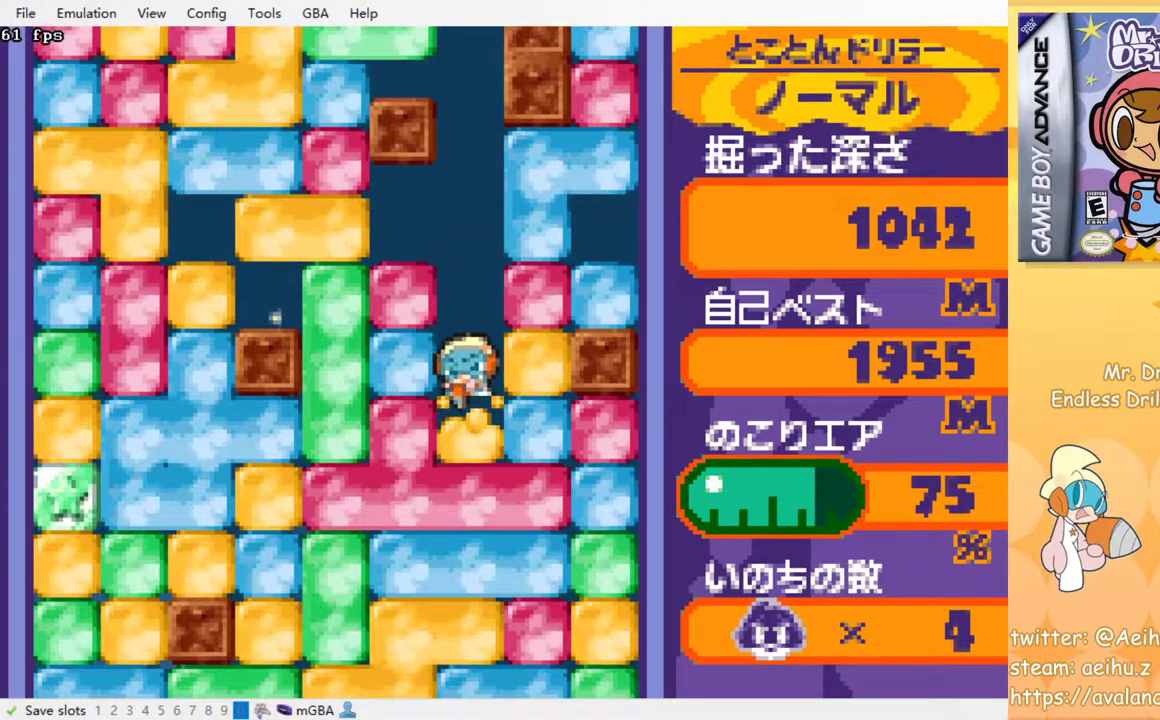
{"buttons": [], "events": [[67, "SQUARE", "down"], [150, "SQUARE", "up"], [233, "SQUARE", "down"], [300, "SQUARE", "up"], [383, "SQUARE", "down"], [450, "SQUARE", "up"]]}
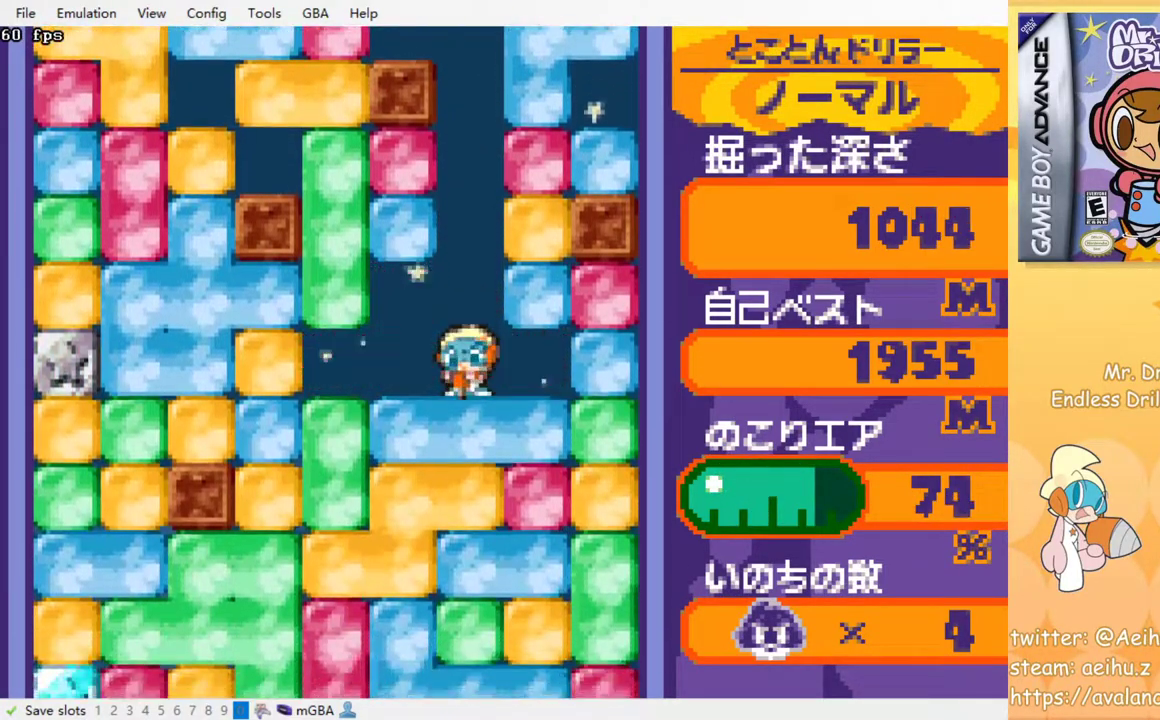
{"buttons": [], "events": [[33, "SQUARE", "down"], [117, "SQUARE", "up"], [200, "SQUARE", "down"], [267, "SQUARE", "up"], [367, "SQUARE", "down"], [433, "SQUARE", "up"]]}
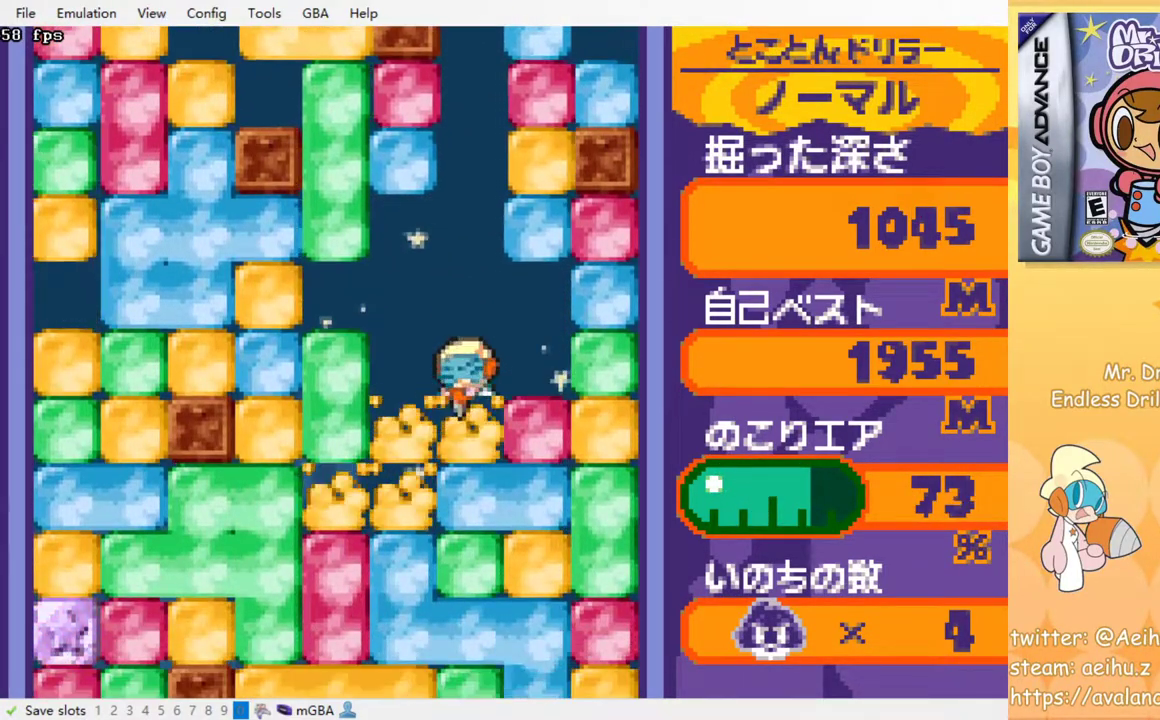
{"buttons": [], "events": [[17, "SQUARE", "down"], [83, "SQUARE", "up"], [183, "SQUARE", "down"], [250, "SQUARE", "up"], [333, "SQUARE", "down"], [433, "SQUARE", "up"]]}
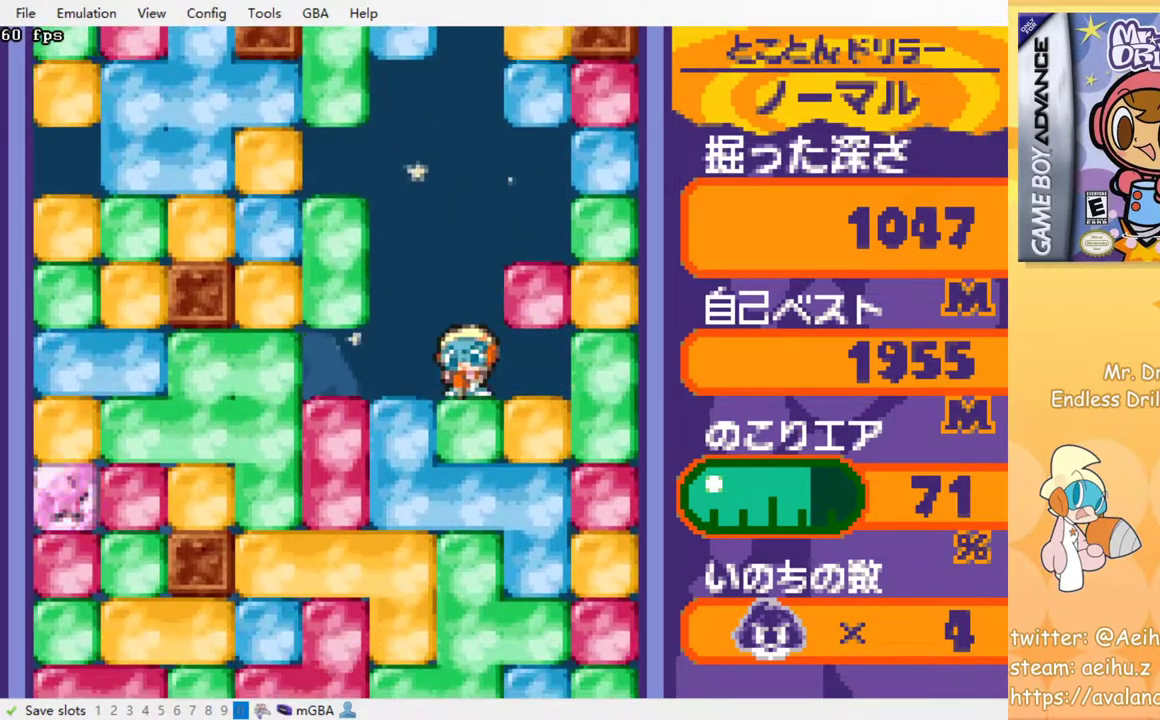
{"buttons": ["SQUARE"], "events": [[17, "SQUARE", "down"], [83, "SQUARE", "up"], [150, "SQUARE", "down"], [250, "SQUARE", "up"], [333, "SQUARE", "down"], [400, "SQUARE", "up"], [500, "SQUARE", "down"]]}
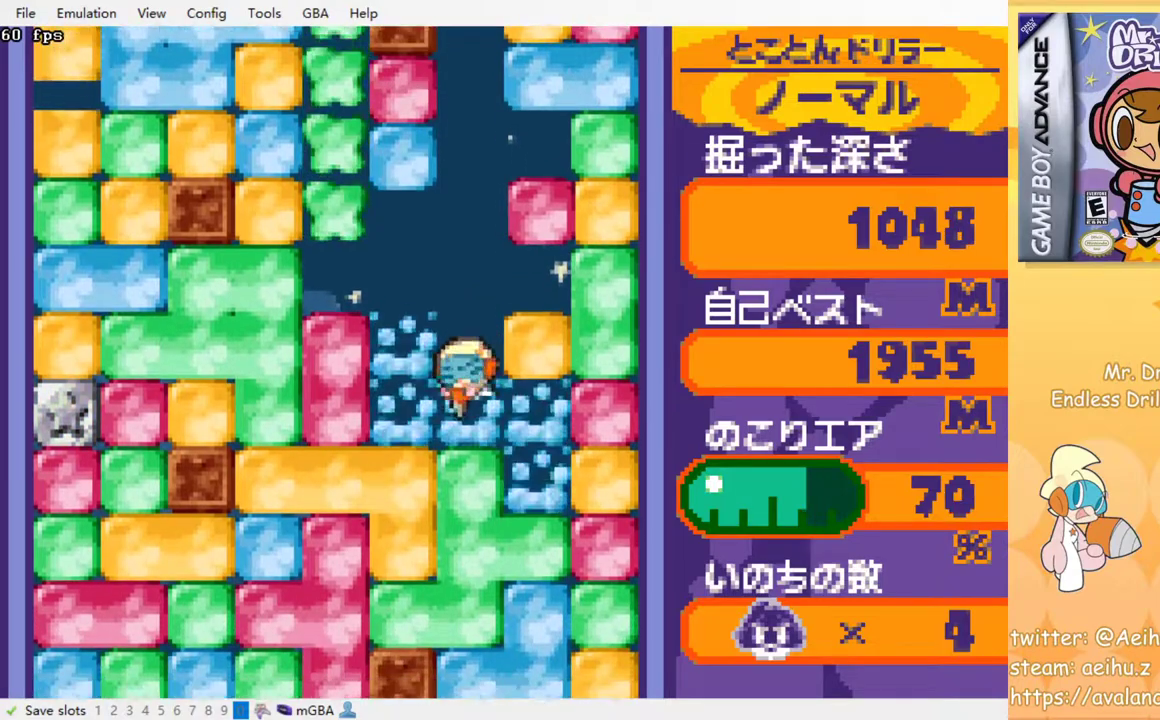
{"buttons": [], "events": [[67, "SQUARE", "up"], [133, "SQUARE", "down"], [233, "SQUARE", "up"], [317, "SQUARE", "down"], [400, "SQUARE", "up"]]}
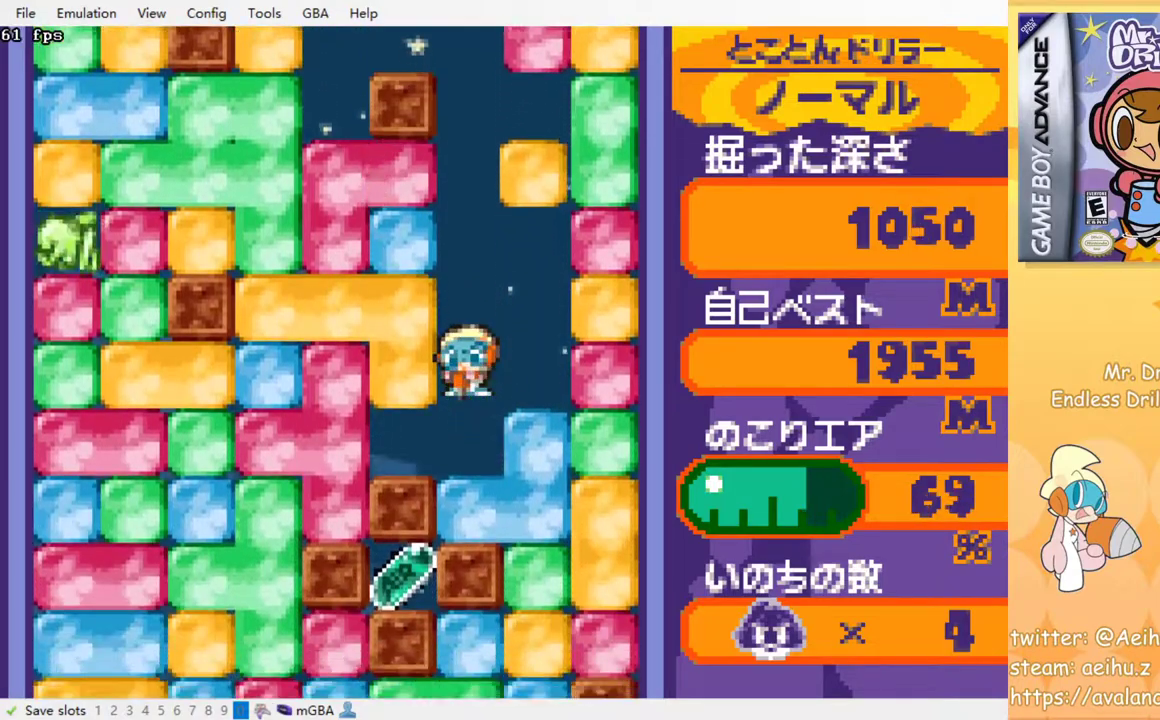
{"buttons": [], "events": [[217, "SQUARE", "down"], [317, "SQUARE", "up"]]}
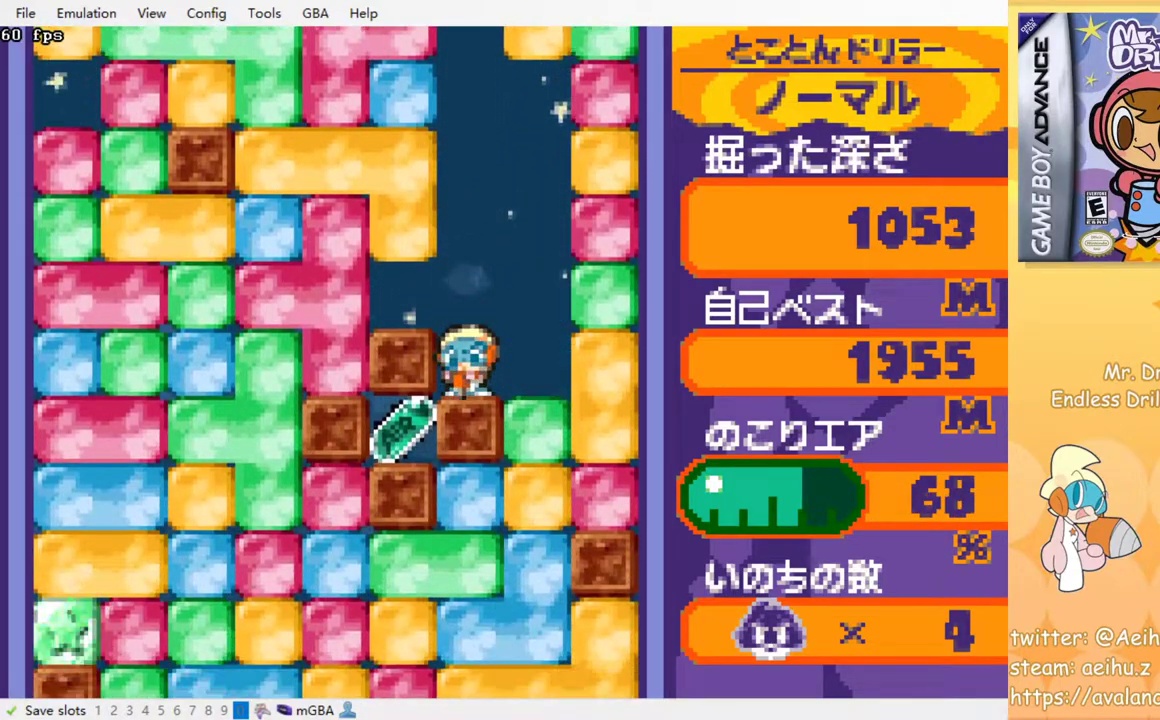
{"buttons": [], "events": [[33, "CROSS", "down"], [67, "SQUARE", "down"], [117, "SQUARE", "up"], [133, "CROSS", "up"], [200, "CROSS", "down"], [217, "SQUARE", "down"], [267, "SQUARE", "up"], [283, "CROSS", "up"], [333, "CROSS", "down"], [350, "SQUARE", "down"], [433, "SQUARE", "up"], [450, "CROSS", "up"]]}
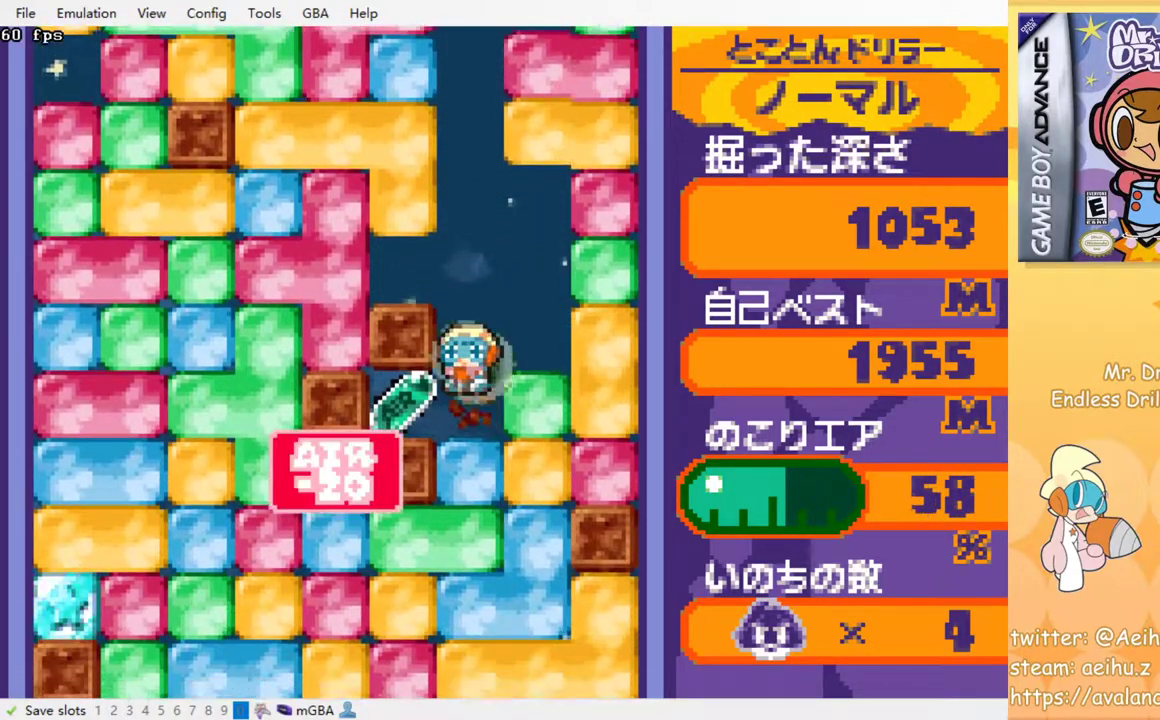
{"buttons": ["SQUARE", "DPAD_DOWN"], "events": [[17, "DPAD_DOWN", "down"], [83, "DPAD_LEFT", "down"], [100, "DPAD_DOWN", "up"], [250, "DPAD_LEFT", "up"], [267, "DPAD_RIGHT", "down"], [367, "DPAD_DOWN", "down"], [400, "DPAD_RIGHT", "up"], [467, "SQUARE", "down"]]}
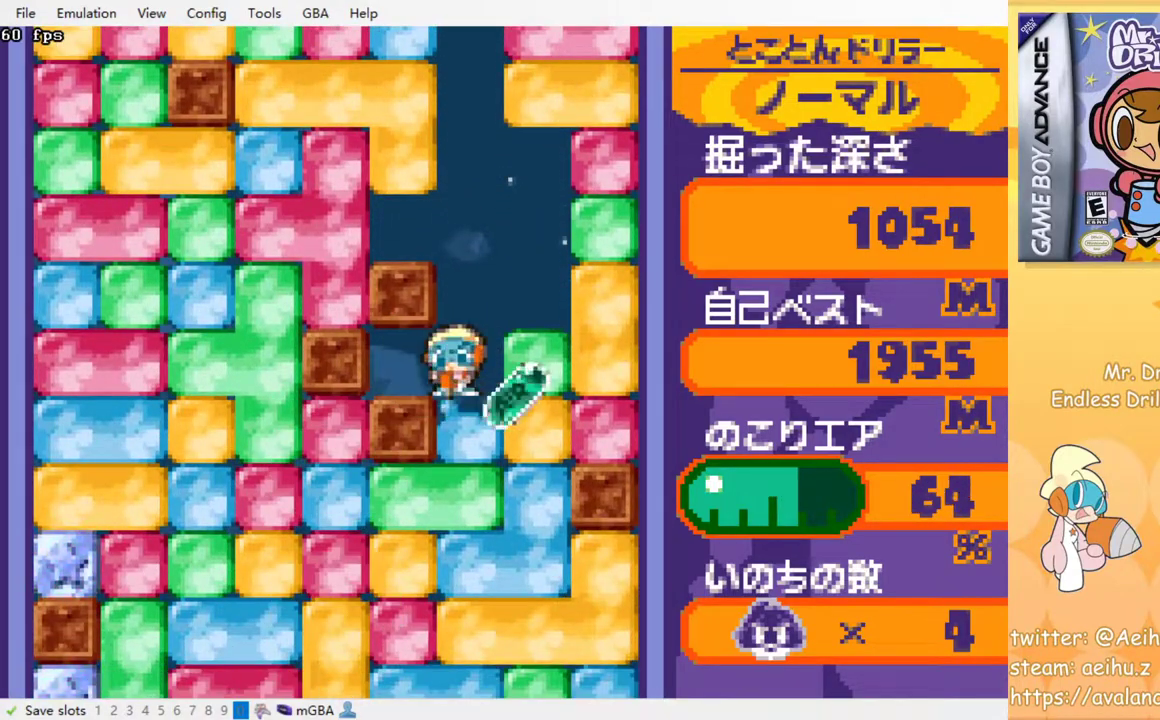
{"buttons": ["SQUARE", "DPAD_DOWN"], "events": [[67, "SQUARE", "up"], [133, "SQUARE", "down"], [217, "SQUARE", "up"], [300, "SQUARE", "down"], [383, "SQUARE", "up"], [467, "SQUARE", "down"]]}
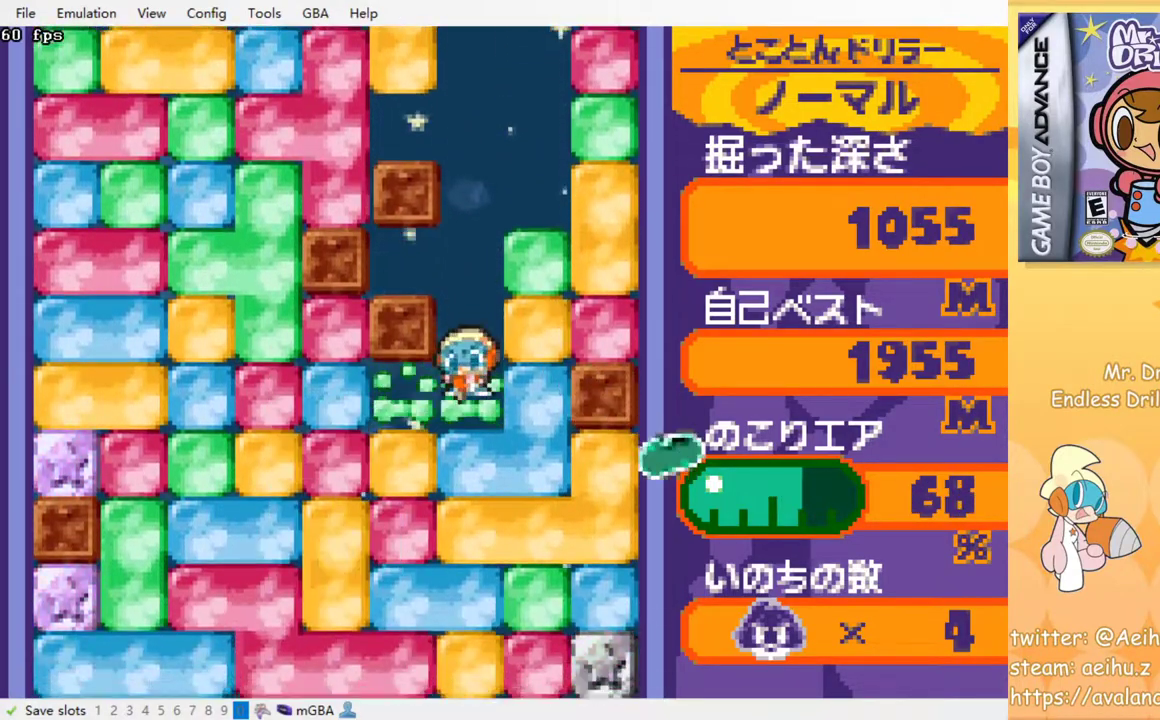
{"buttons": ["SQUARE"], "events": [[33, "DPAD_DOWN", "up"], [33, "SQUARE", "up"], [133, "SQUARE", "down"], [200, "SQUARE", "up"], [283, "SQUARE", "down"], [350, "SQUARE", "up"], [450, "SQUARE", "down"]]}
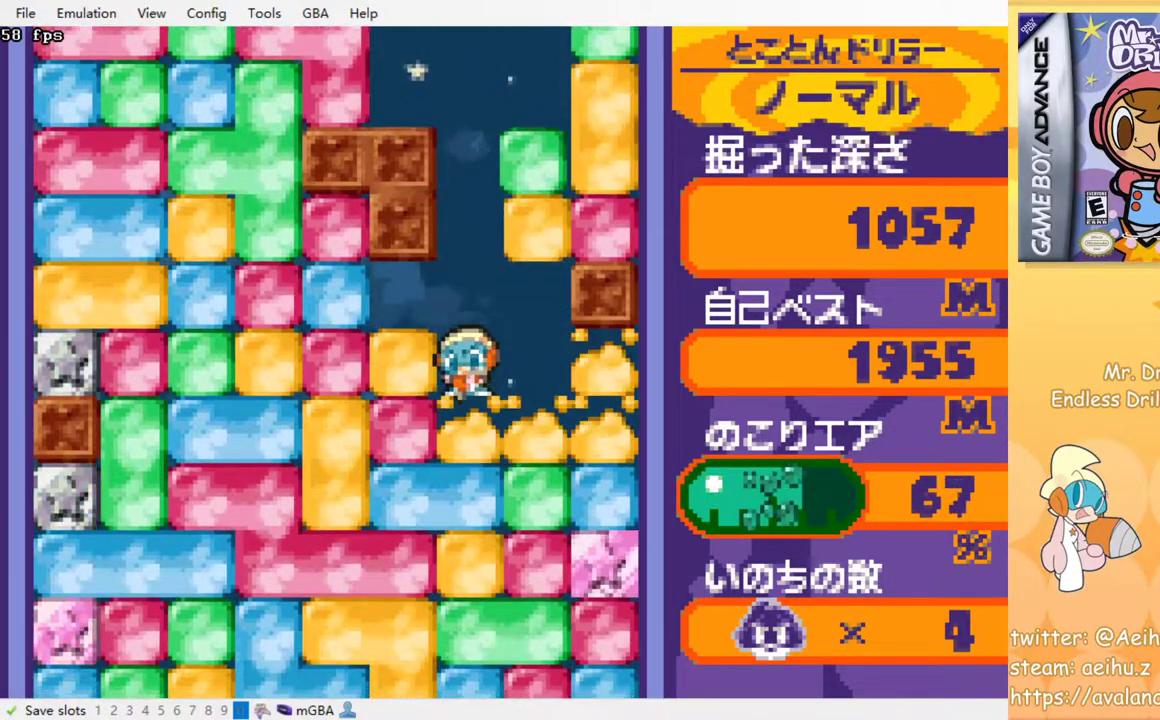
{"buttons": [], "events": [[33, "SQUARE", "up"], [117, "SQUARE", "down"], [150, "SQUARE", "up"], [267, "SQUARE", "down"], [317, "SQUARE", "up"], [433, "SQUARE", "down"], [483, "SQUARE", "up"]]}
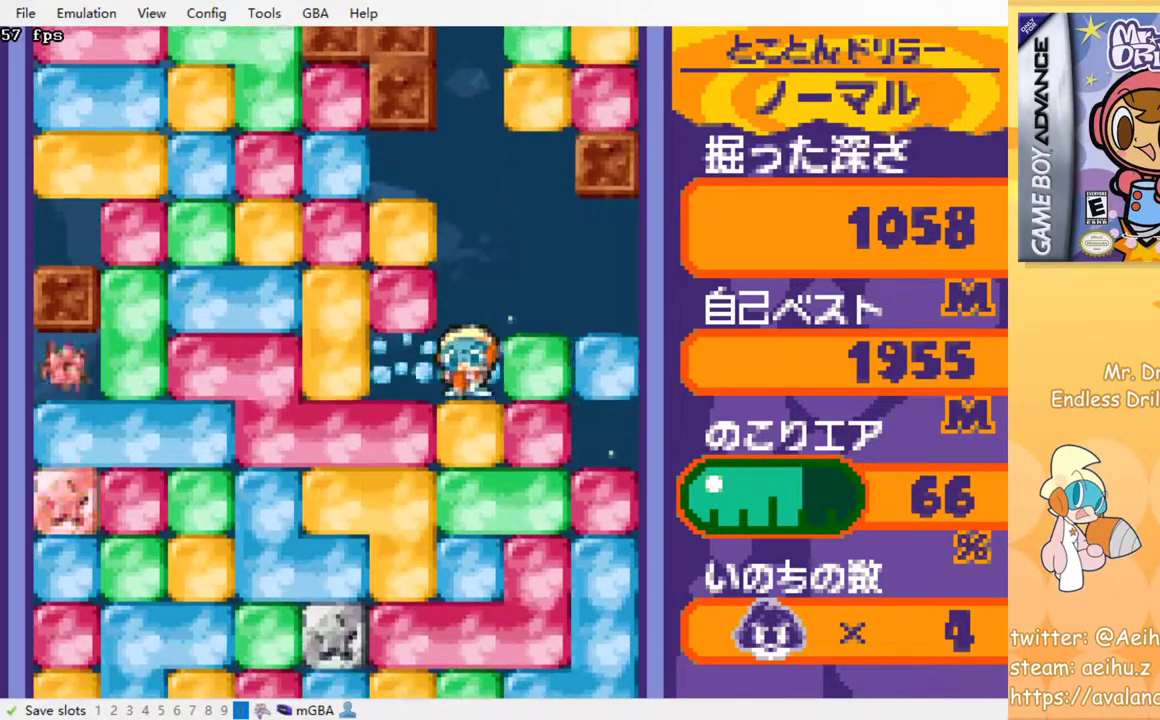
{"buttons": [], "events": [[83, "SQUARE", "down"], [167, "SQUARE", "up"], [250, "SQUARE", "down"], [333, "SQUARE", "up"], [417, "SQUARE", "down"], [500, "SQUARE", "up"]]}